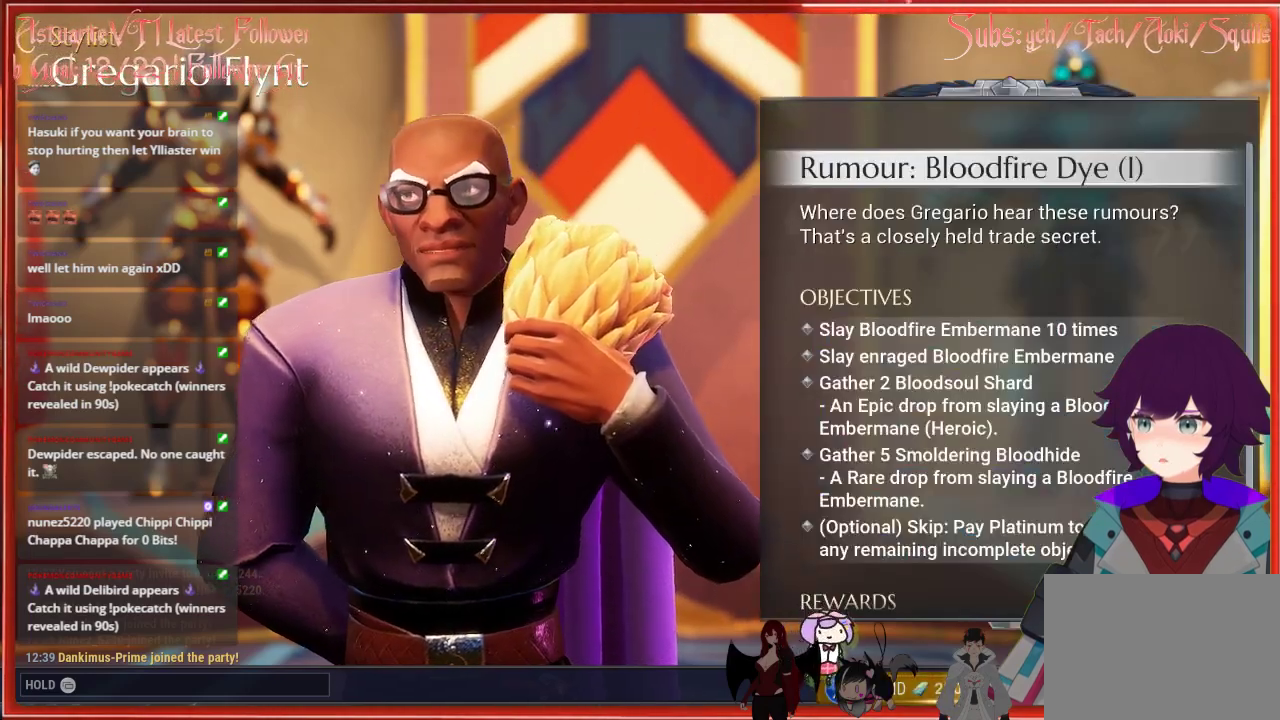
Gameplay with a controller (Xbox layout); each line is a JSON object with the inputs held at the frame after it. "events" lists button and stick changes between this image and that frame as [ms after this image, input, new state], when the widget could be followed in between.
{"buttons": [], "left_stick": "center", "right_stick": "center", "events": []}
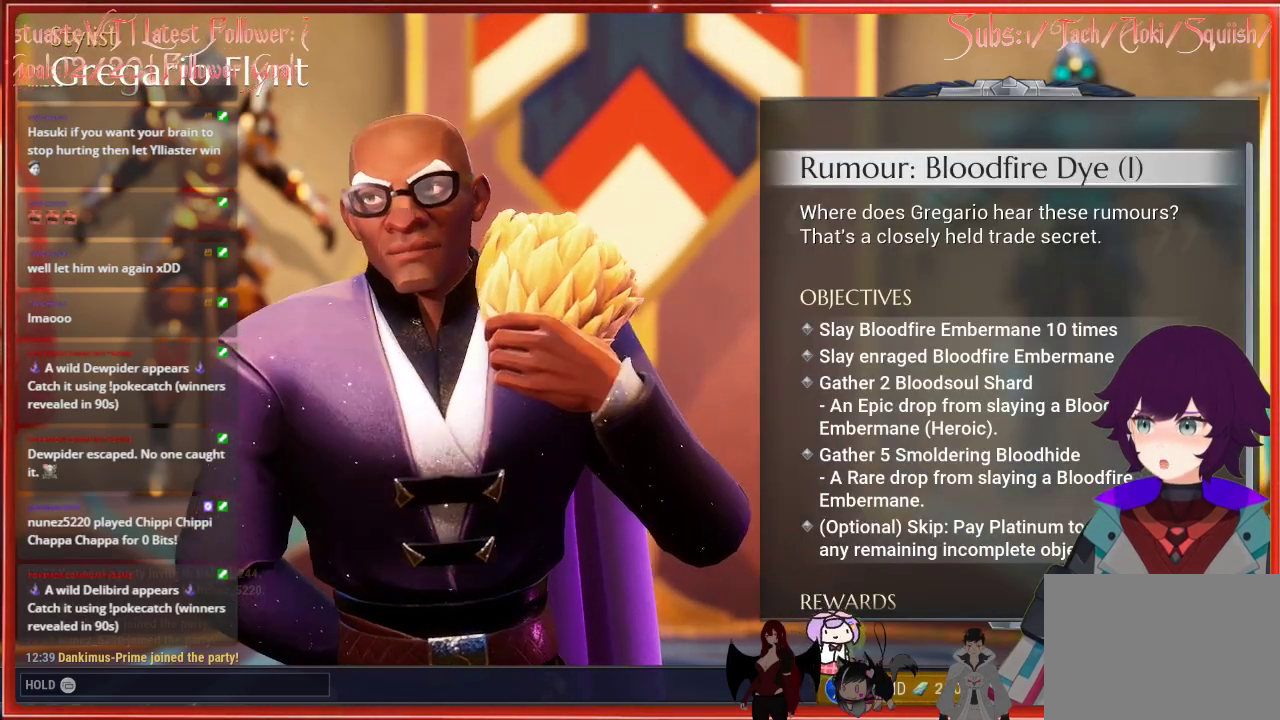
{"buttons": [], "left_stick": "center", "right_stick": "center", "events": [[417, "B", "down"], [450, "B", "up"]]}
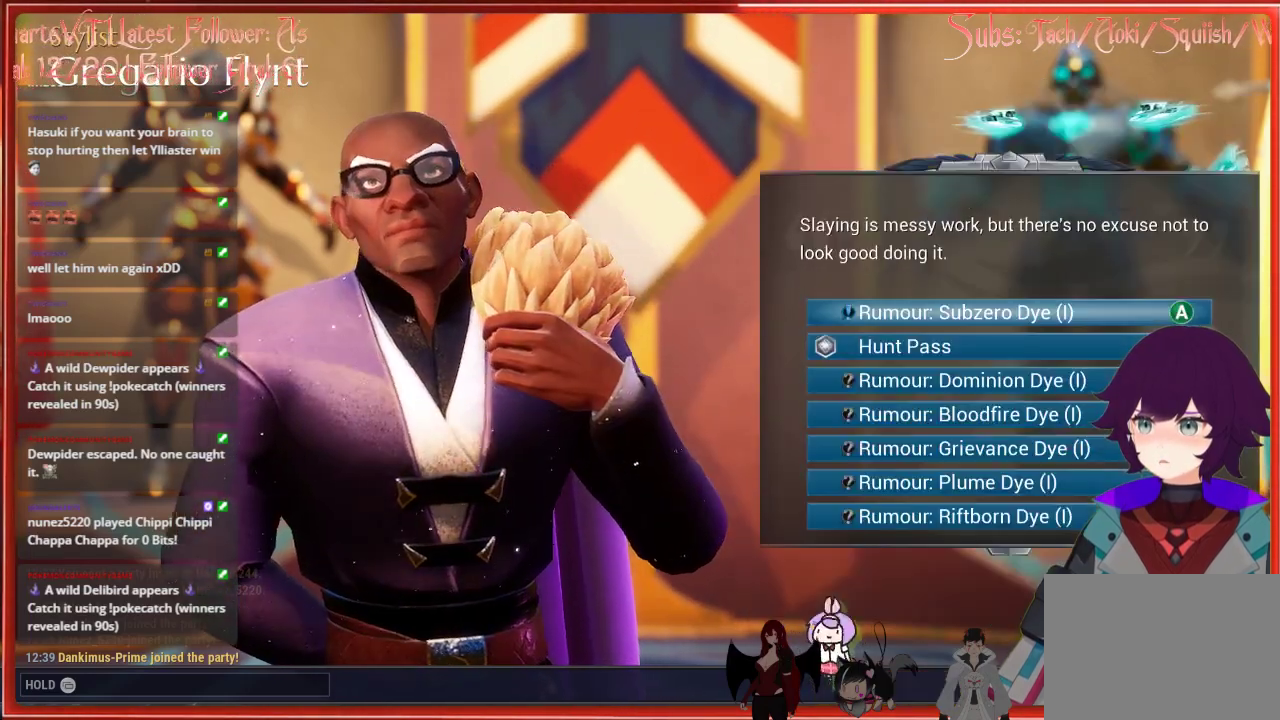
{"buttons": ["DPAD_DOWN"], "left_stick": "center", "right_stick": "center", "events": [[217, "DPAD_DOWN", "down"], [450, "DPAD_DOWN", "up"], [483, "DPAD_DOWN", "down"]]}
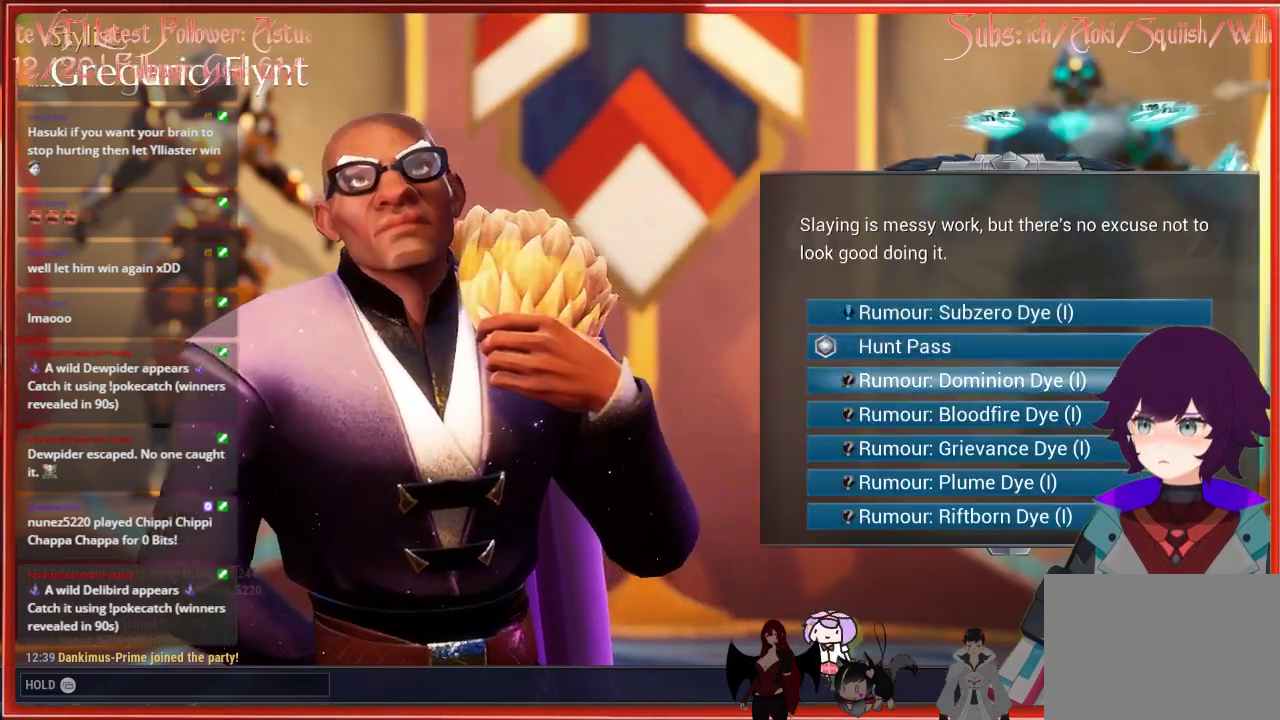
{"buttons": ["B"], "left_stick": "center", "right_stick": "center", "events": [[100, "DPAD_DOWN", "up"], [117, "DPAD_DOWN", "down"], [300, "DPAD_DOWN", "up"], [450, "B", "down"]]}
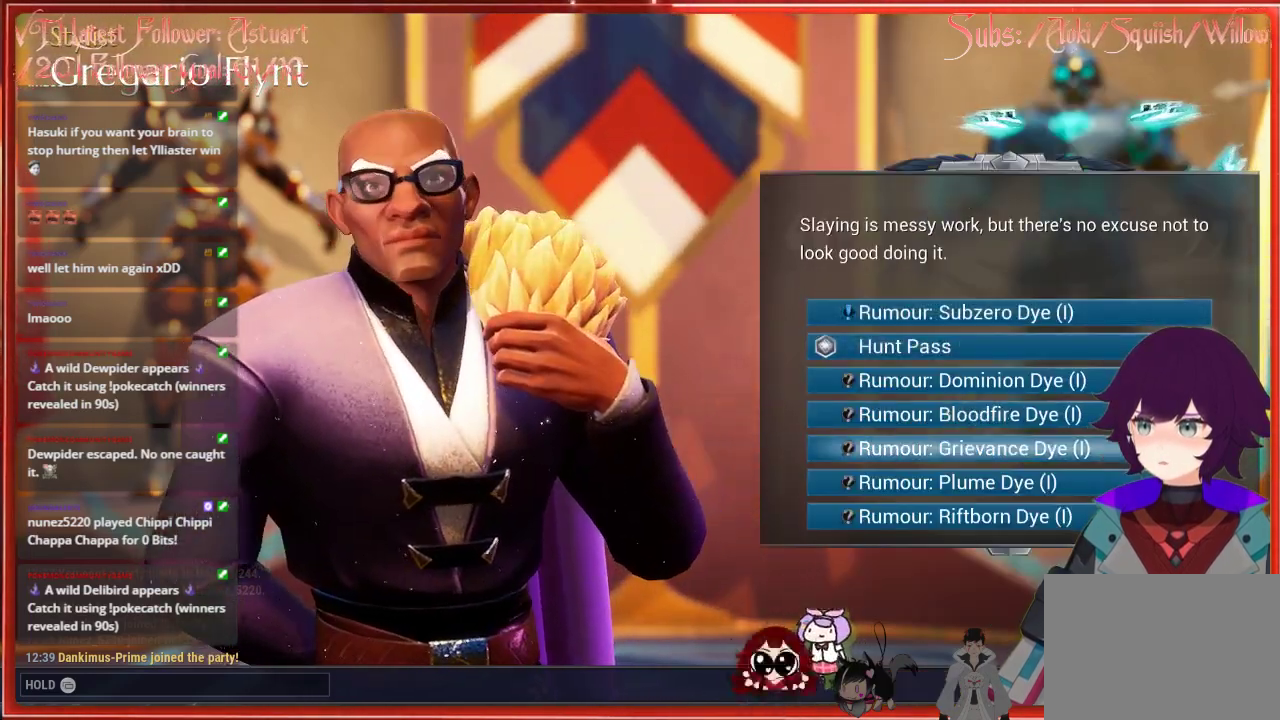
{"buttons": [], "left_stick": "center", "right_stick": "center", "events": [[250, "B", "up"]]}
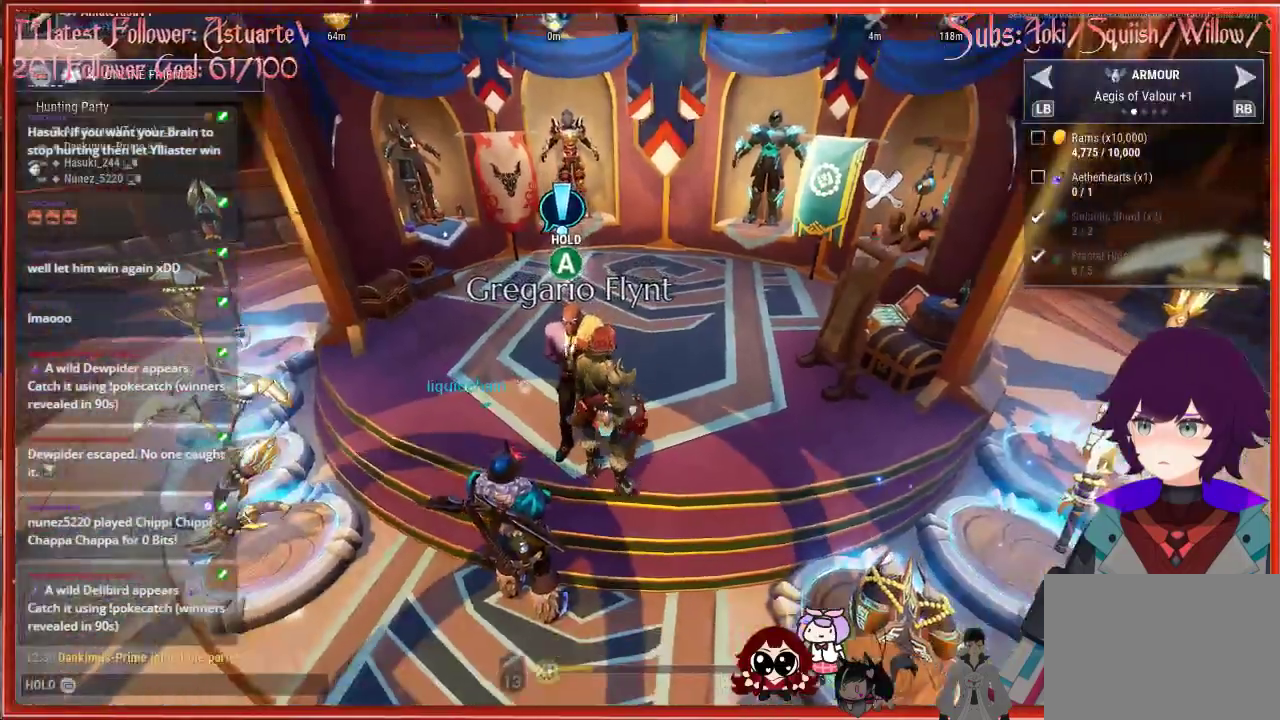
{"buttons": [], "left_stick": "down", "right_stick": "center", "events": [[83, "left_stick", "down"]]}
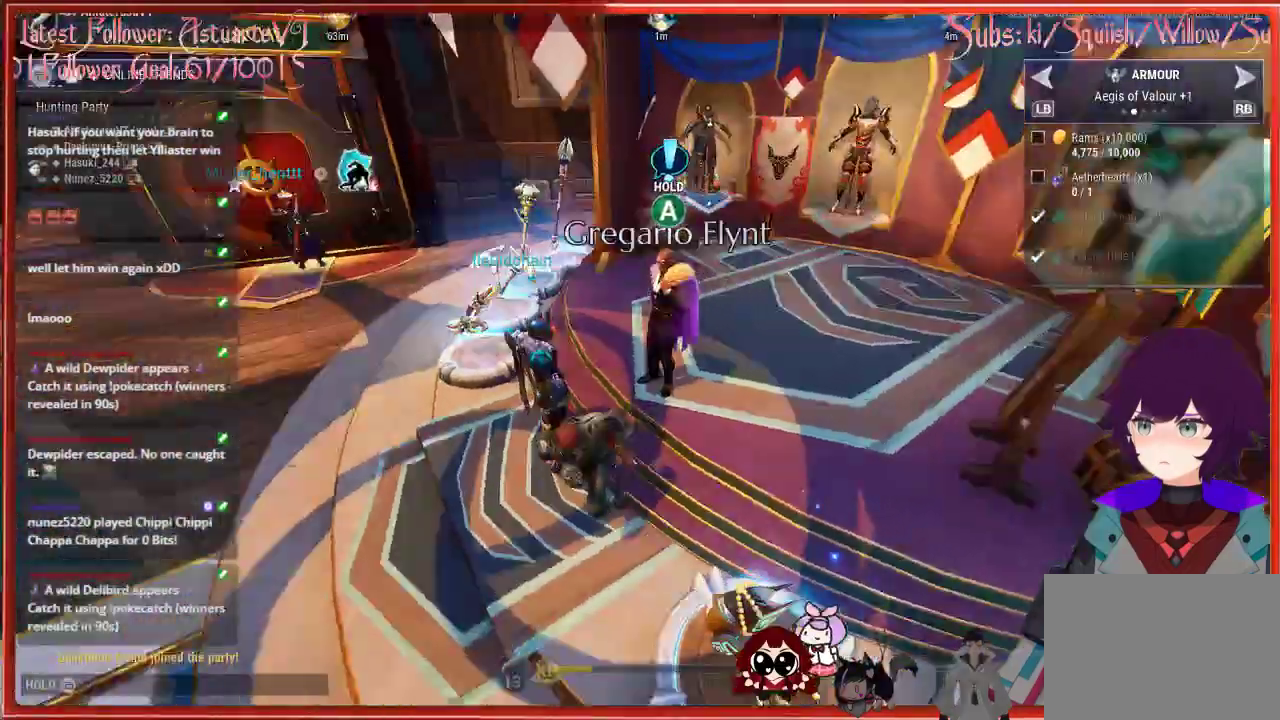
{"buttons": [], "left_stick": "down", "right_stick": "center", "events": []}
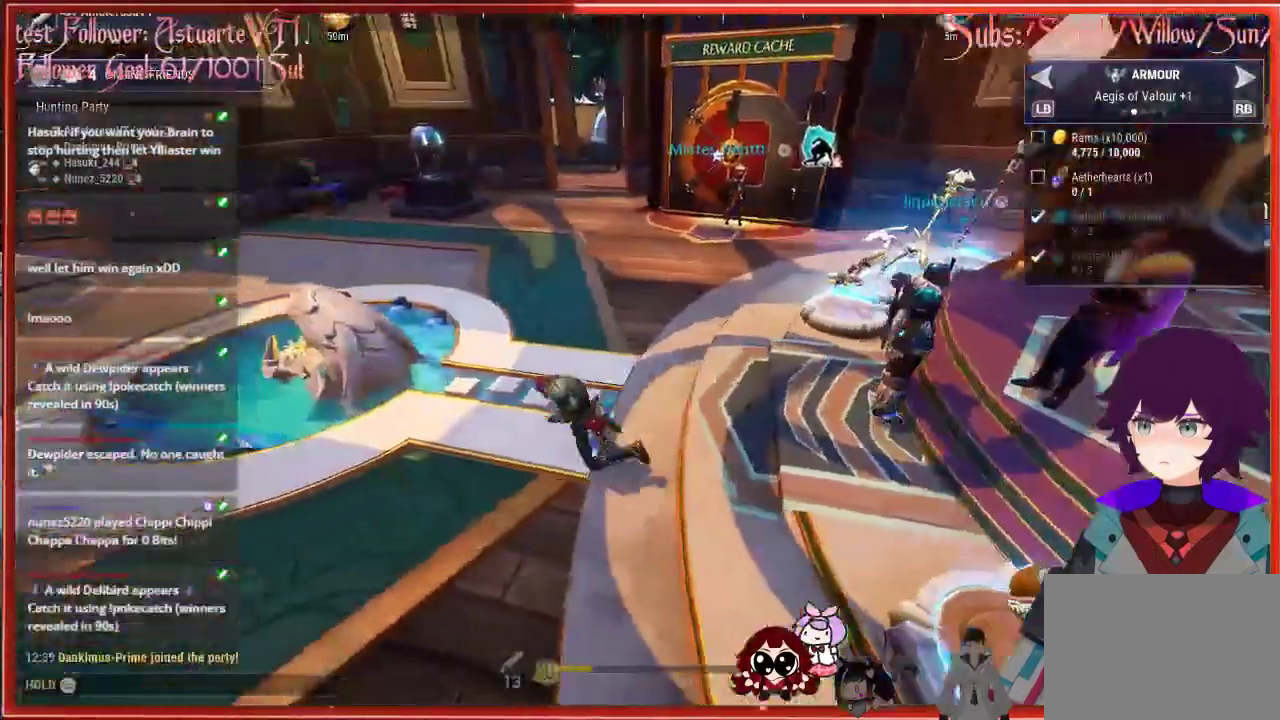
{"buttons": ["R2"], "left_stick": "left", "right_stick": "center", "events": [[300, "A", "down"], [300, "R2", "down"], [300, "left_stick", "left"], [350, "A", "up"]]}
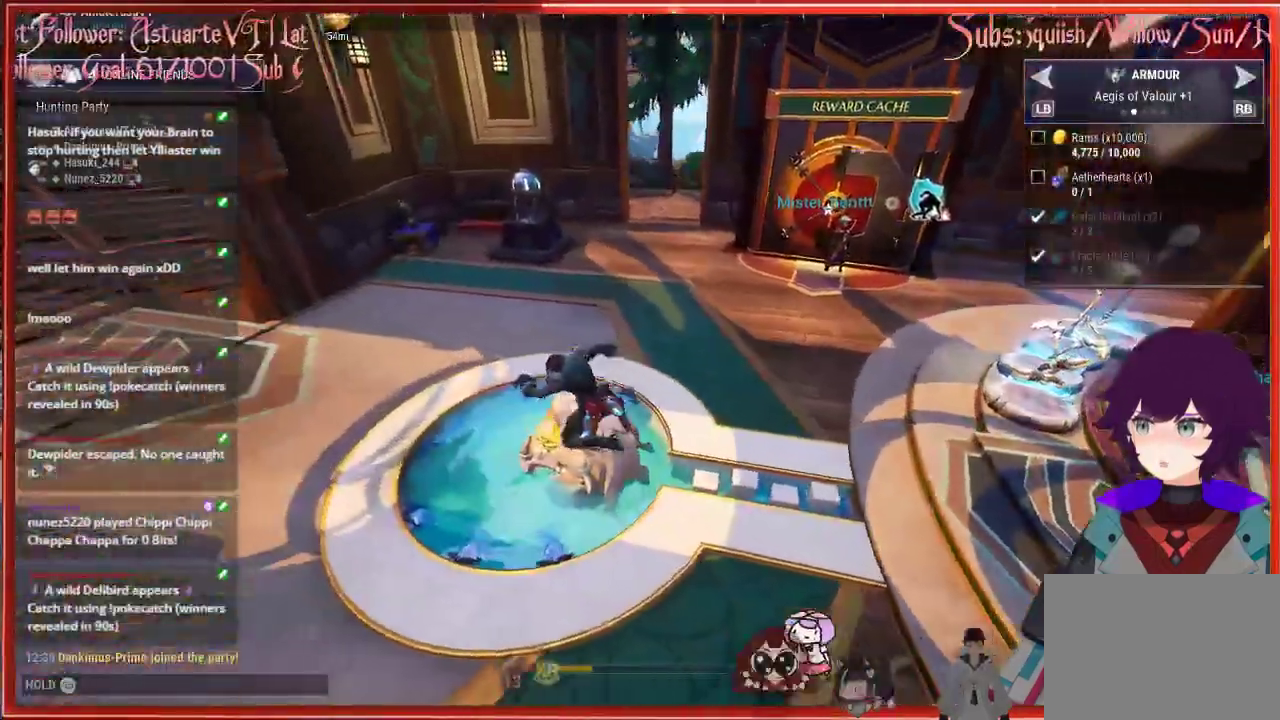
{"buttons": ["R2"], "left_stick": "up-left", "right_stick": "left", "events": [[250, "right_stick", "left"], [333, "left_stick", "up-left"]]}
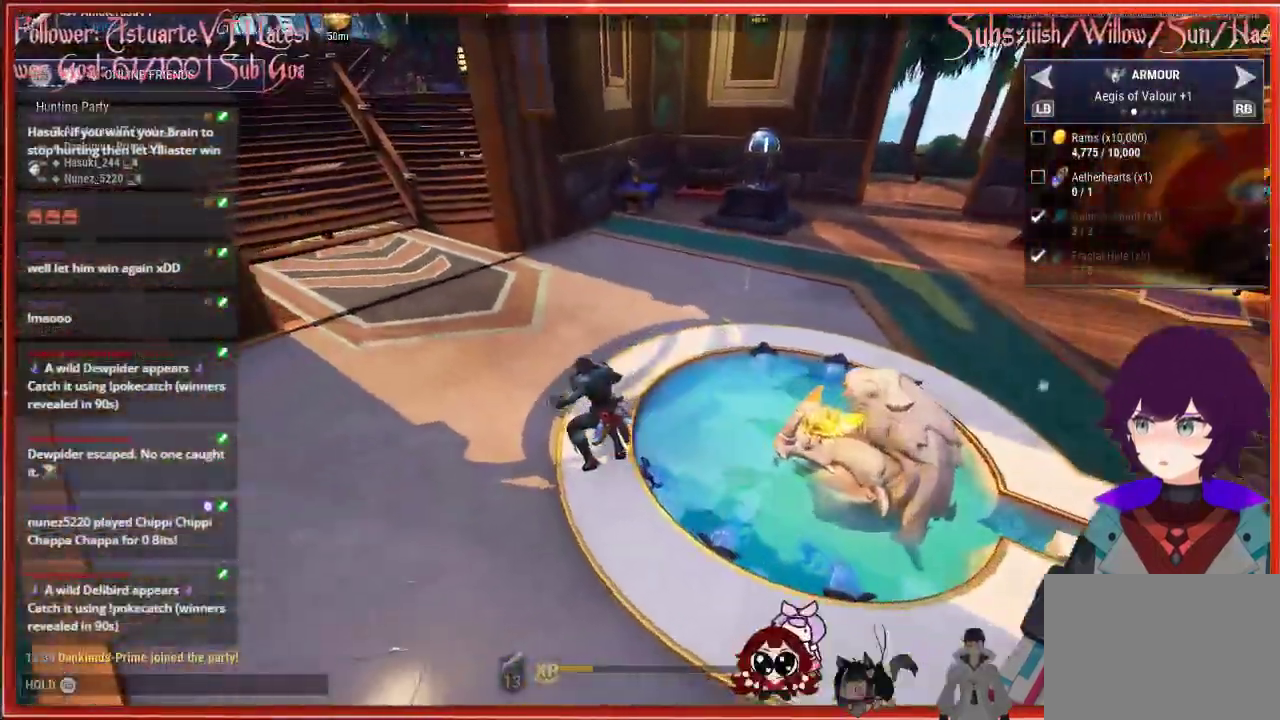
{"buttons": ["R2"], "left_stick": "up-left", "right_stick": "left", "events": []}
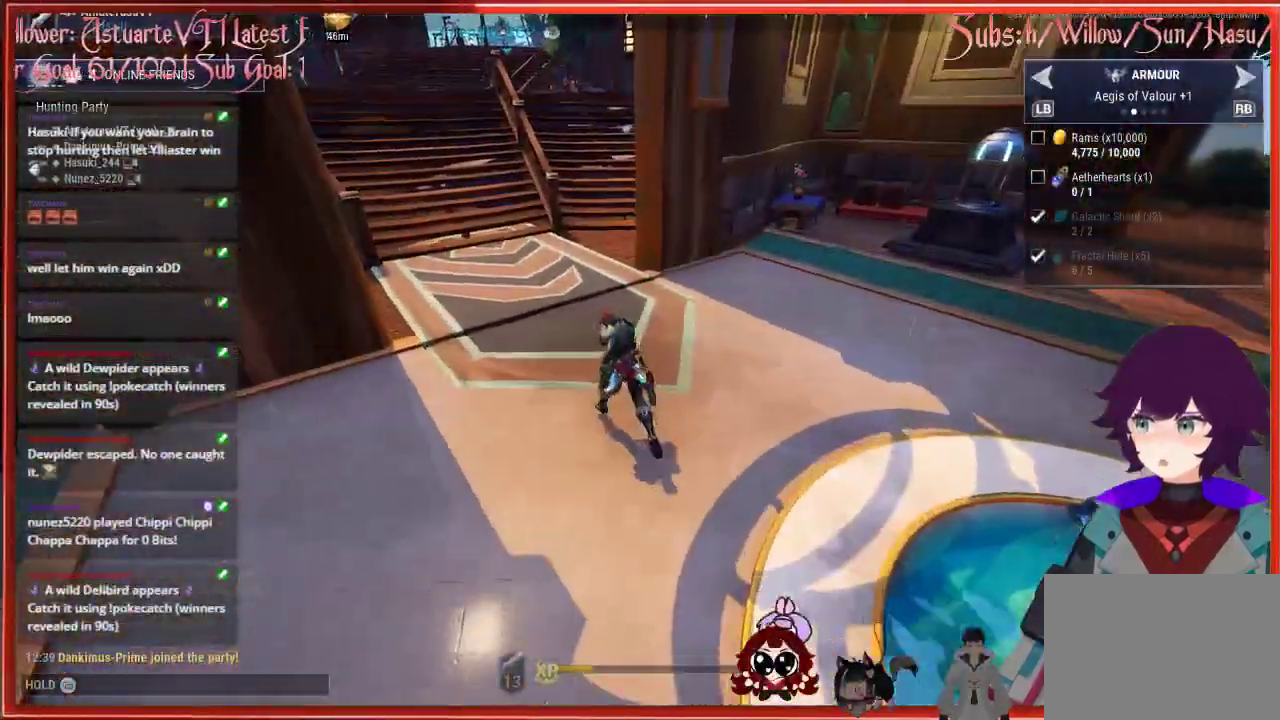
{"buttons": ["R2"], "left_stick": "up-left", "right_stick": "up-left", "events": [[33, "right_stick", "up-left"]]}
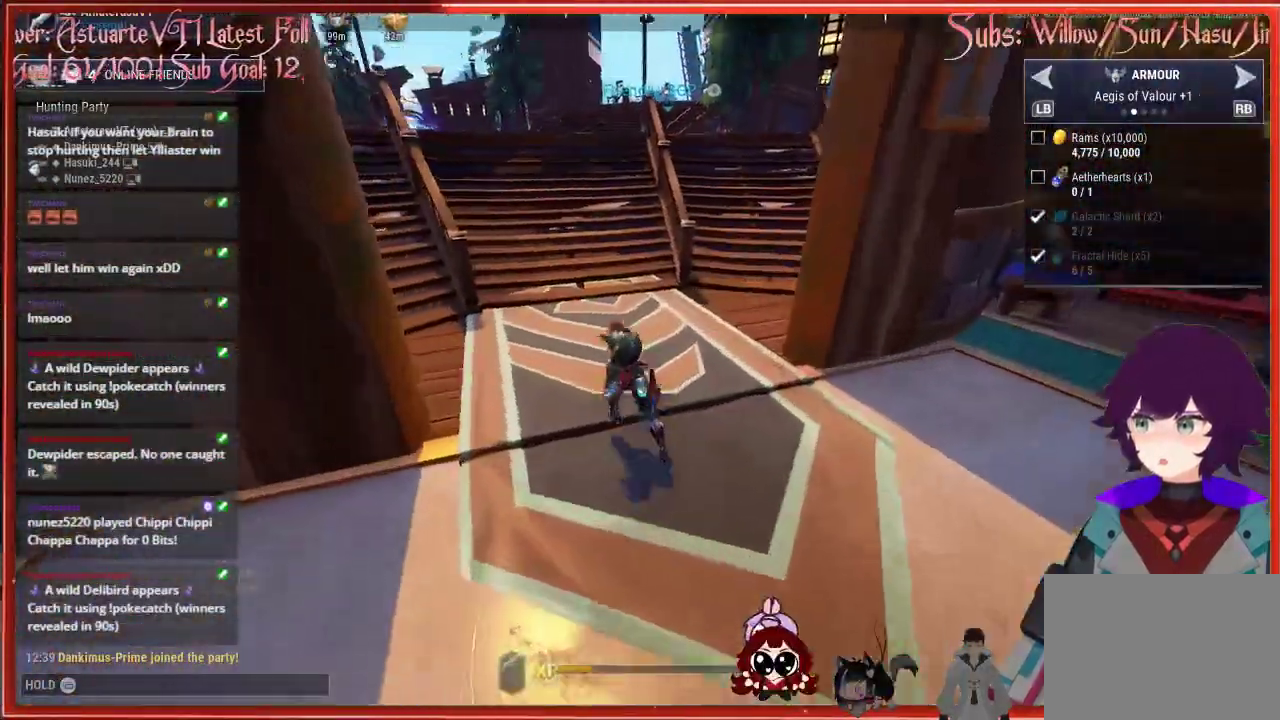
{"buttons": ["R2"], "left_stick": "up-left", "right_stick": "center", "events": [[500, "right_stick", "center"]]}
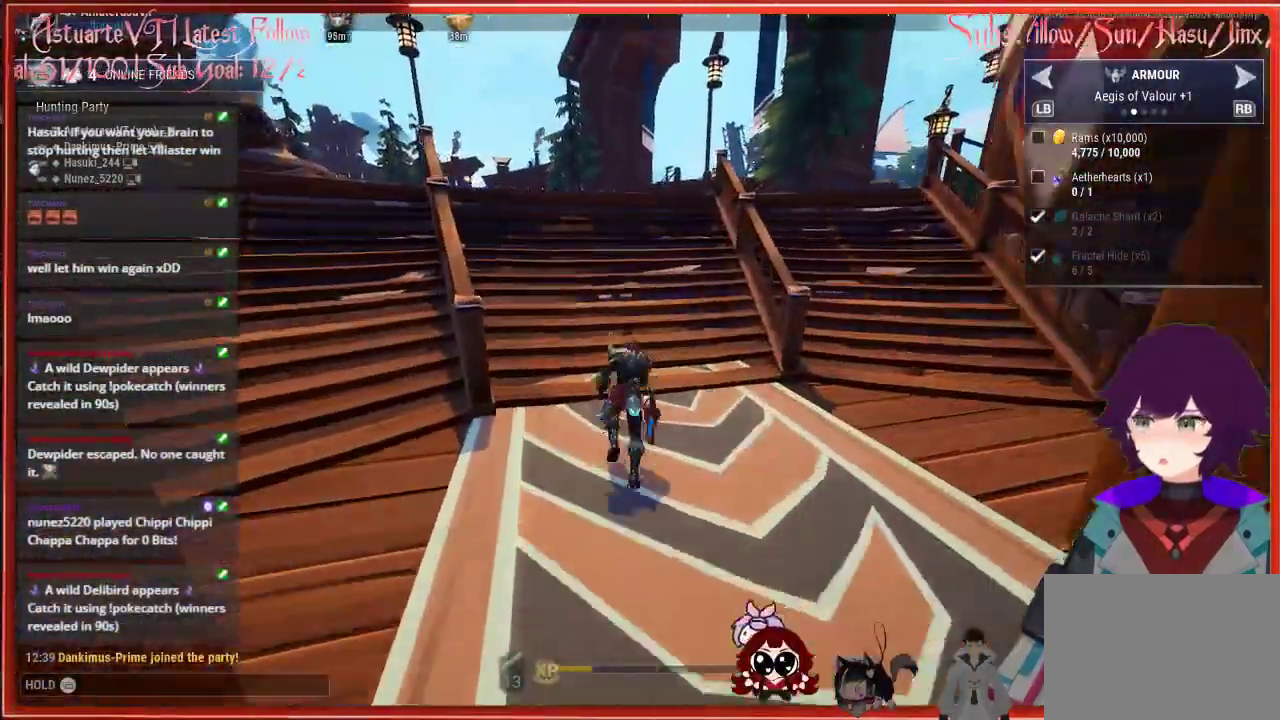
{"buttons": ["R2"], "left_stick": "up-left", "right_stick": "center", "events": []}
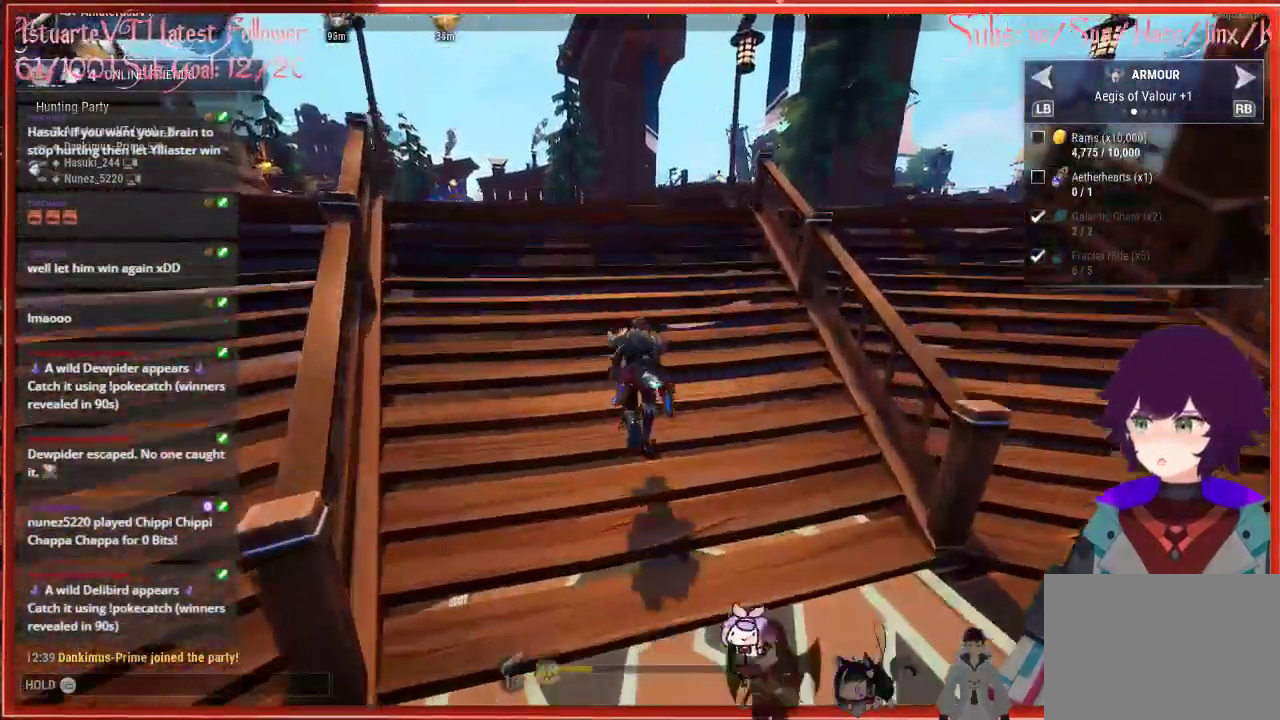
{"buttons": ["R2"], "left_stick": "up-left", "right_stick": "center", "events": [[17, "A", "down"], [283, "A", "up"]]}
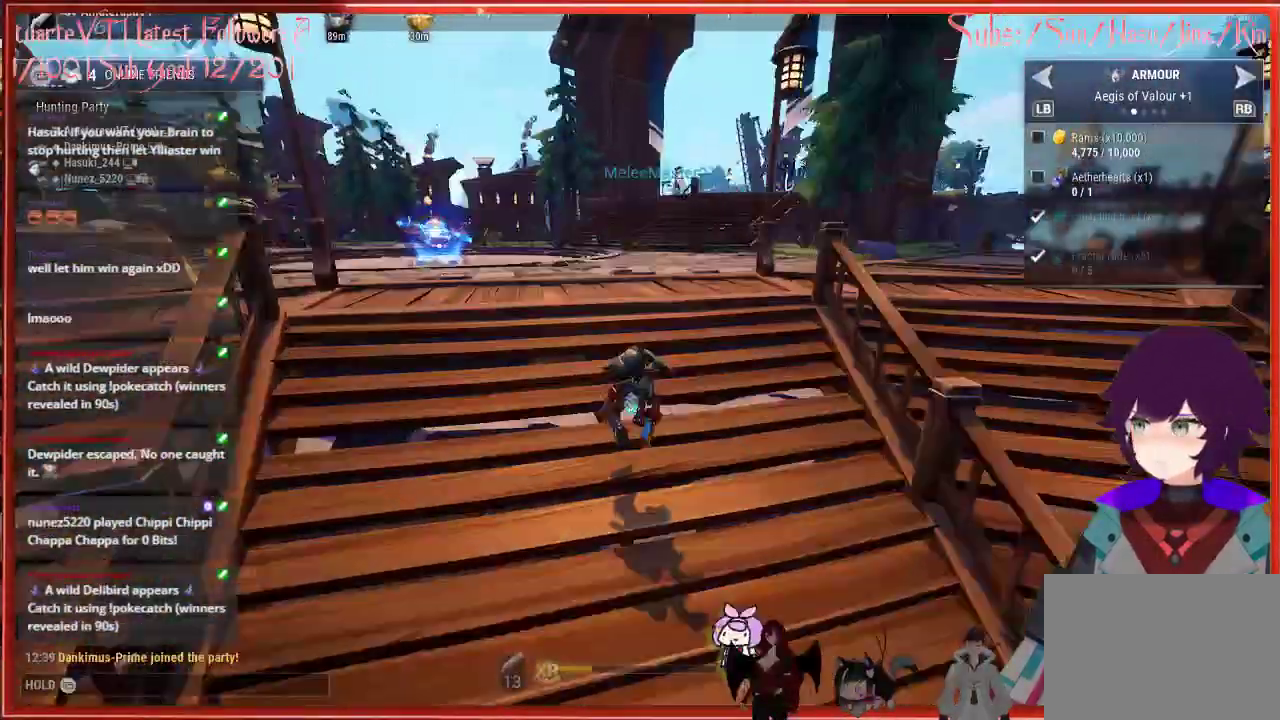
{"buttons": ["A", "R2"], "left_stick": "up-left", "right_stick": "center", "events": [[417, "A", "down"]]}
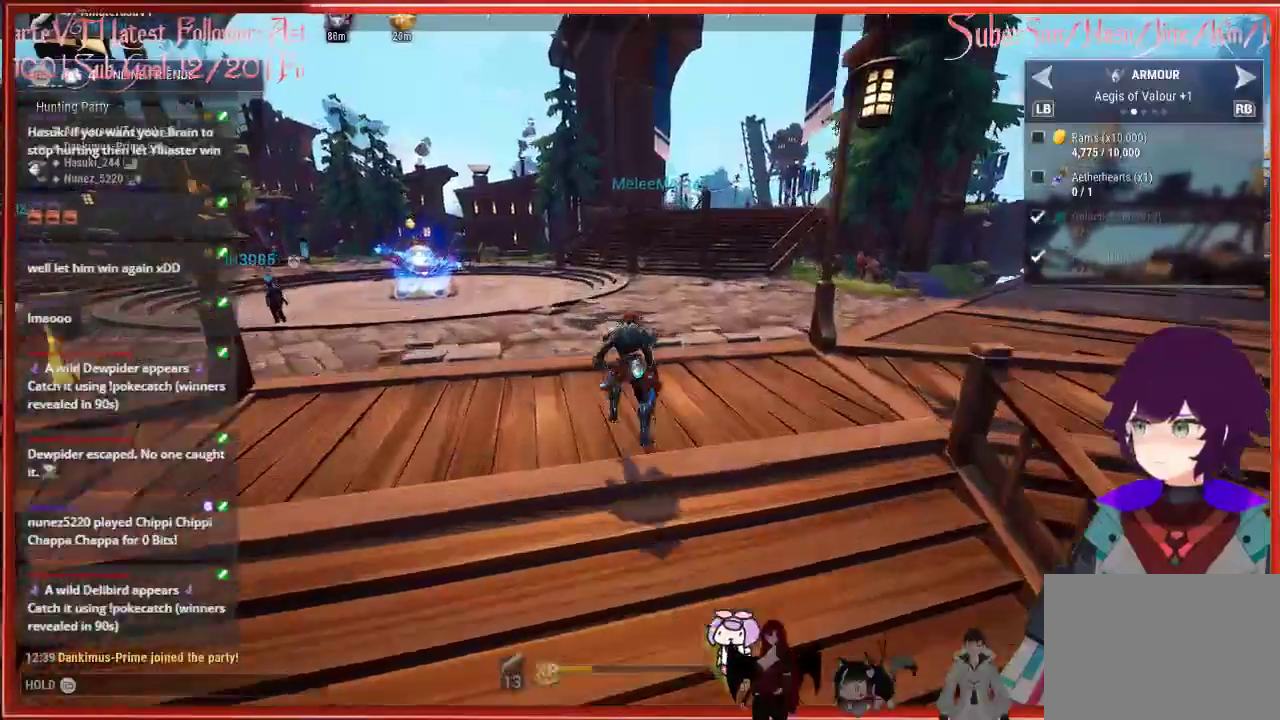
{"buttons": ["R2"], "left_stick": "up-left", "right_stick": "center", "events": [[117, "A", "up"]]}
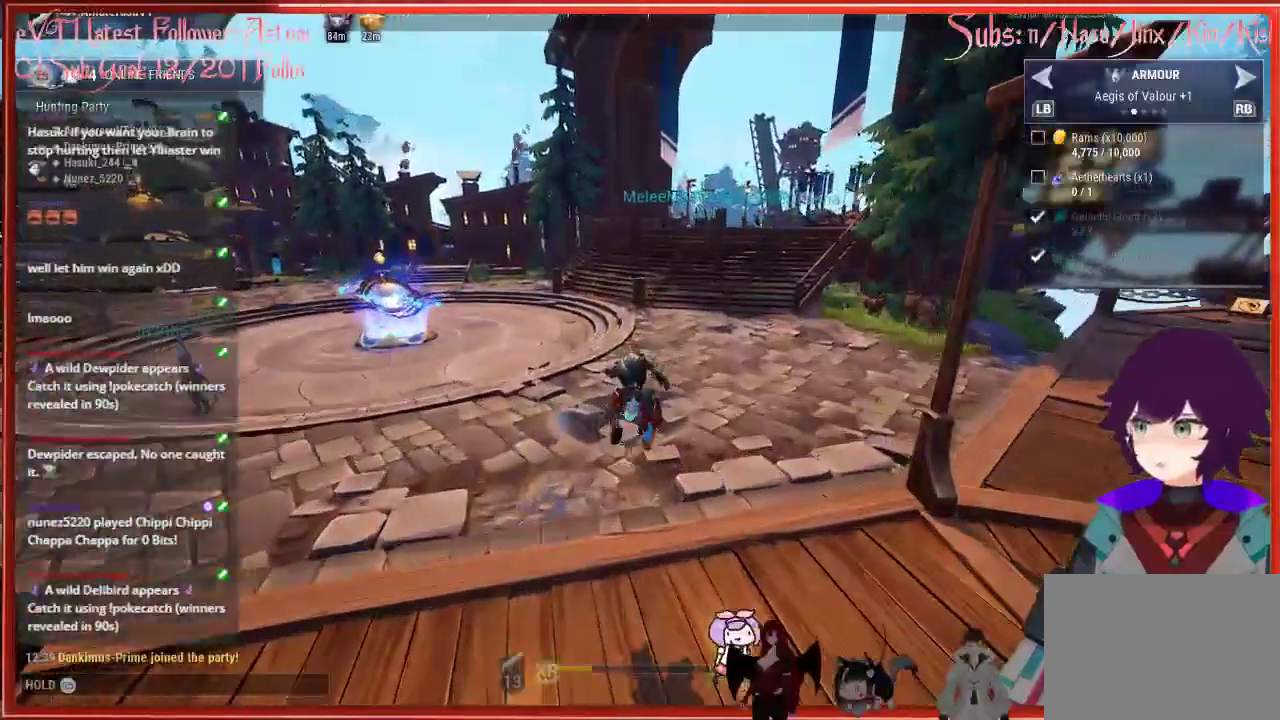
{"buttons": ["R2"], "left_stick": "up-left", "right_stick": "center", "events": []}
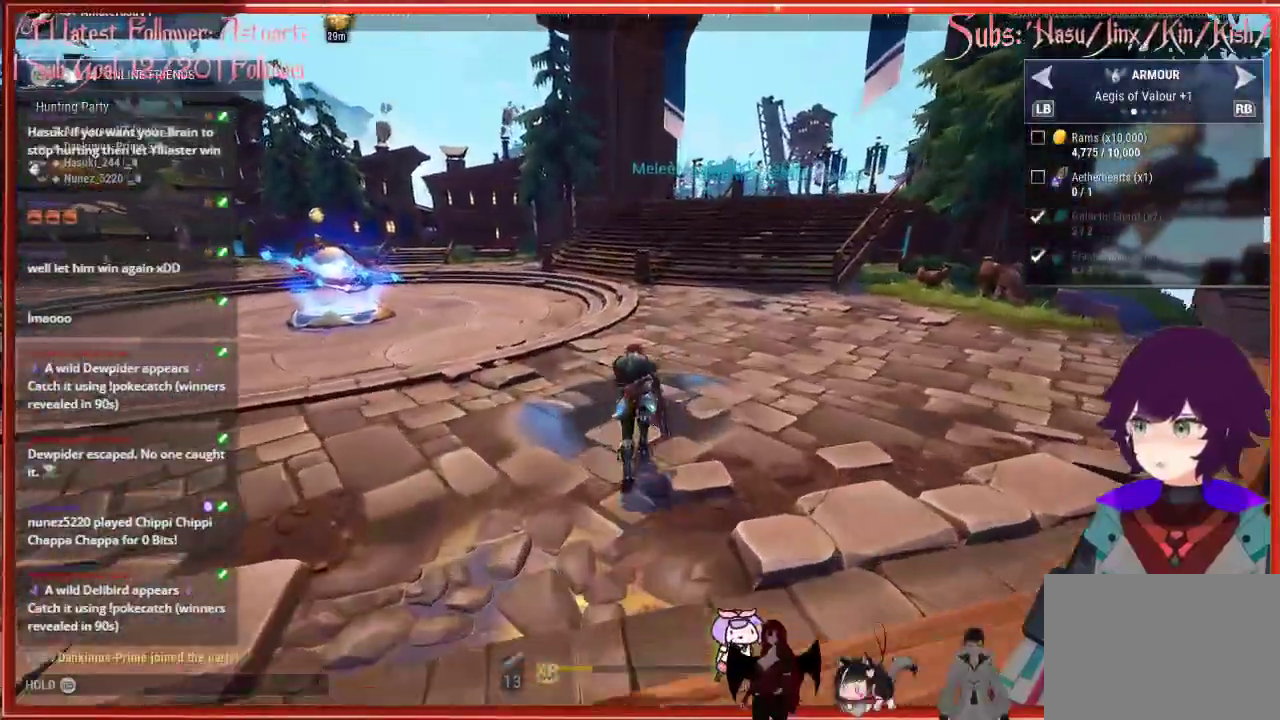
{"buttons": ["R2"], "left_stick": "up-left", "right_stick": "center", "events": []}
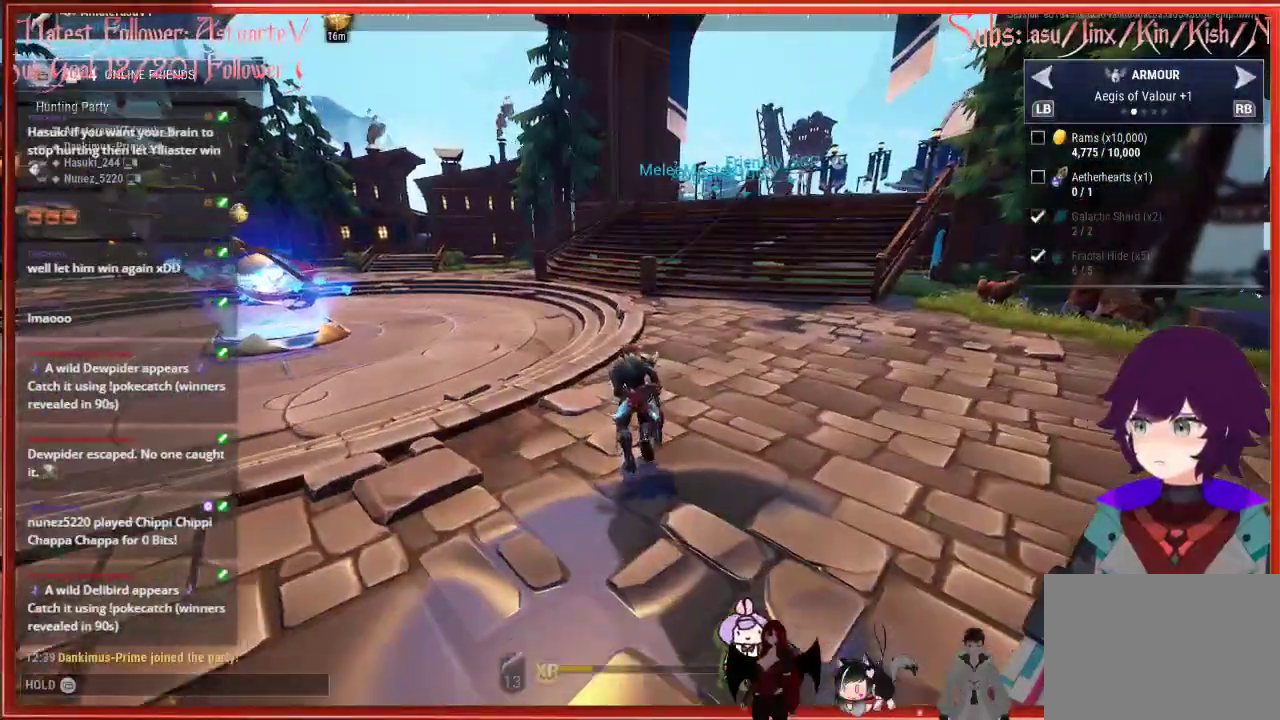
{"buttons": ["R2"], "left_stick": "up-left", "right_stick": "center", "events": []}
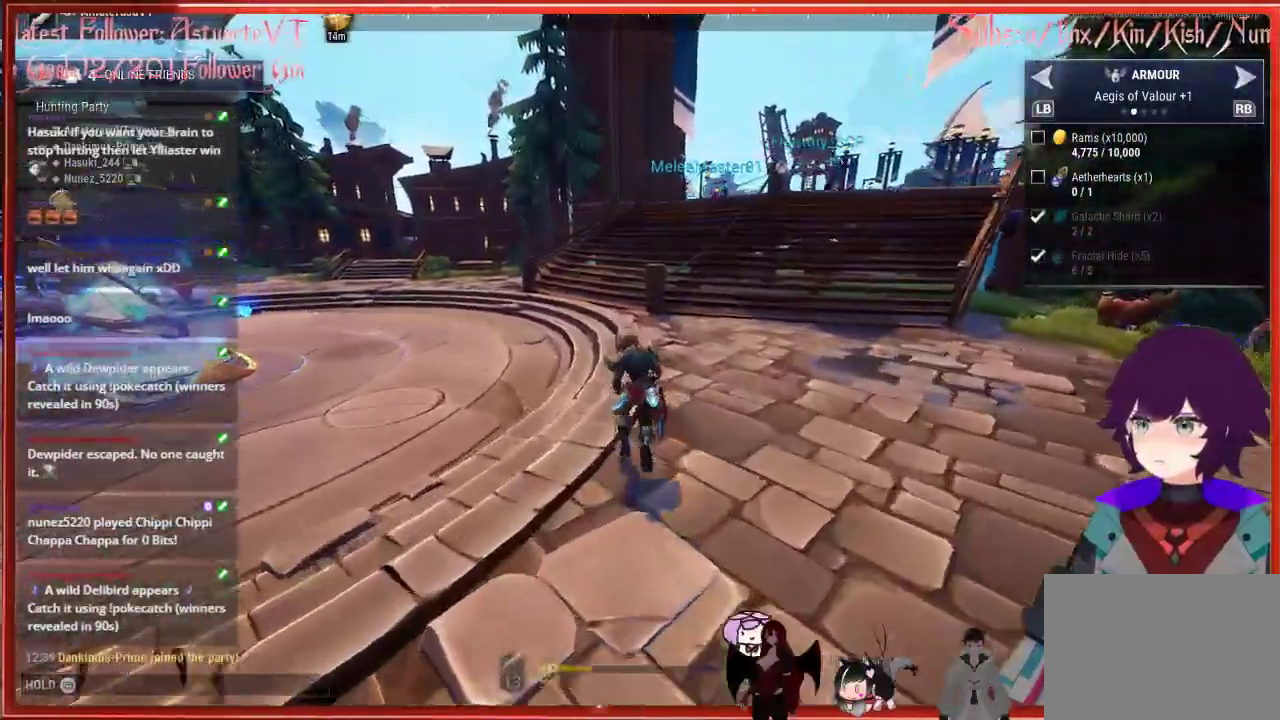
{"buttons": ["R2"], "left_stick": "up-left", "right_stick": "center", "events": []}
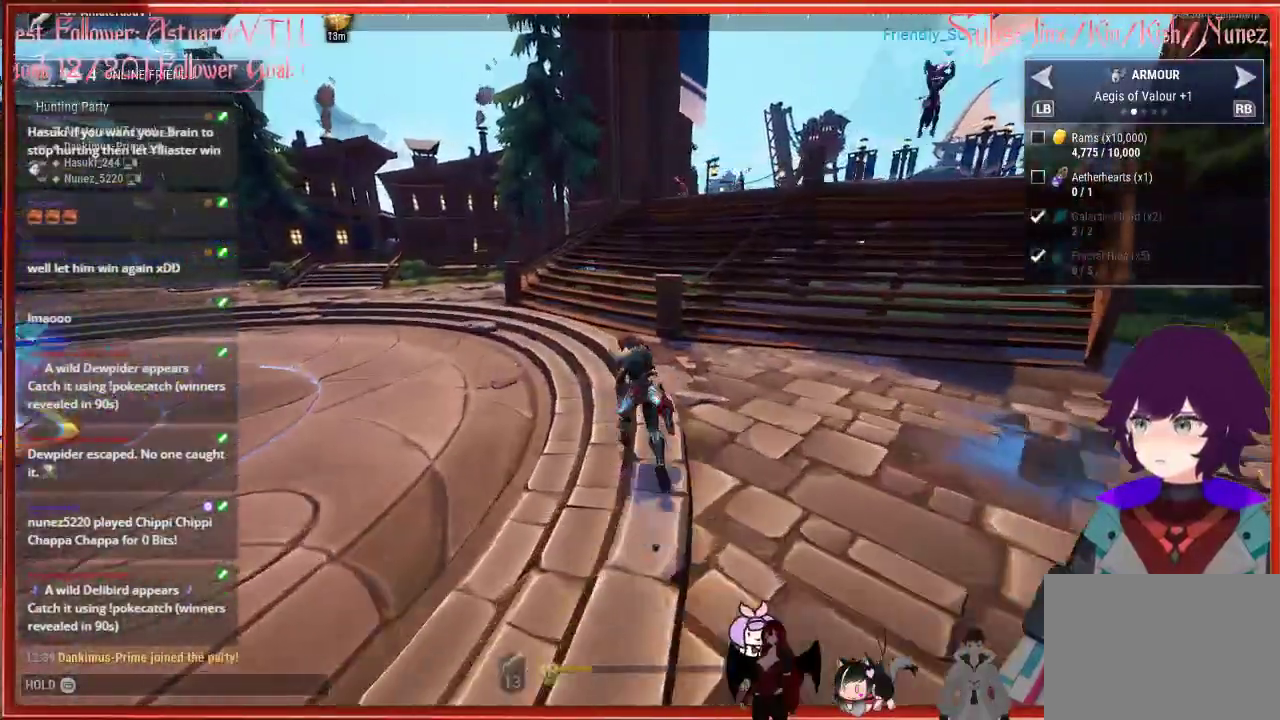
{"buttons": ["R2"], "left_stick": "up-left", "right_stick": "right", "events": [[483, "right_stick", "right"]]}
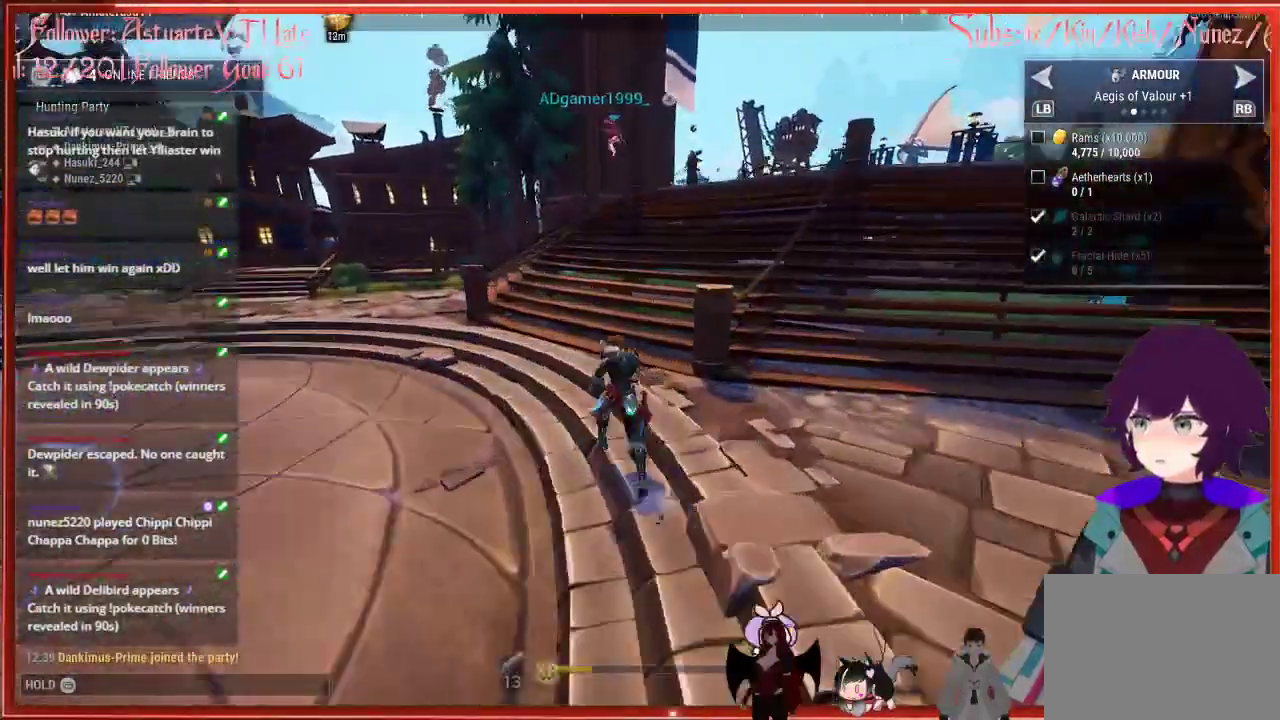
{"buttons": ["R2"], "left_stick": "up", "right_stick": "right", "events": [[117, "left_stick", "up"]]}
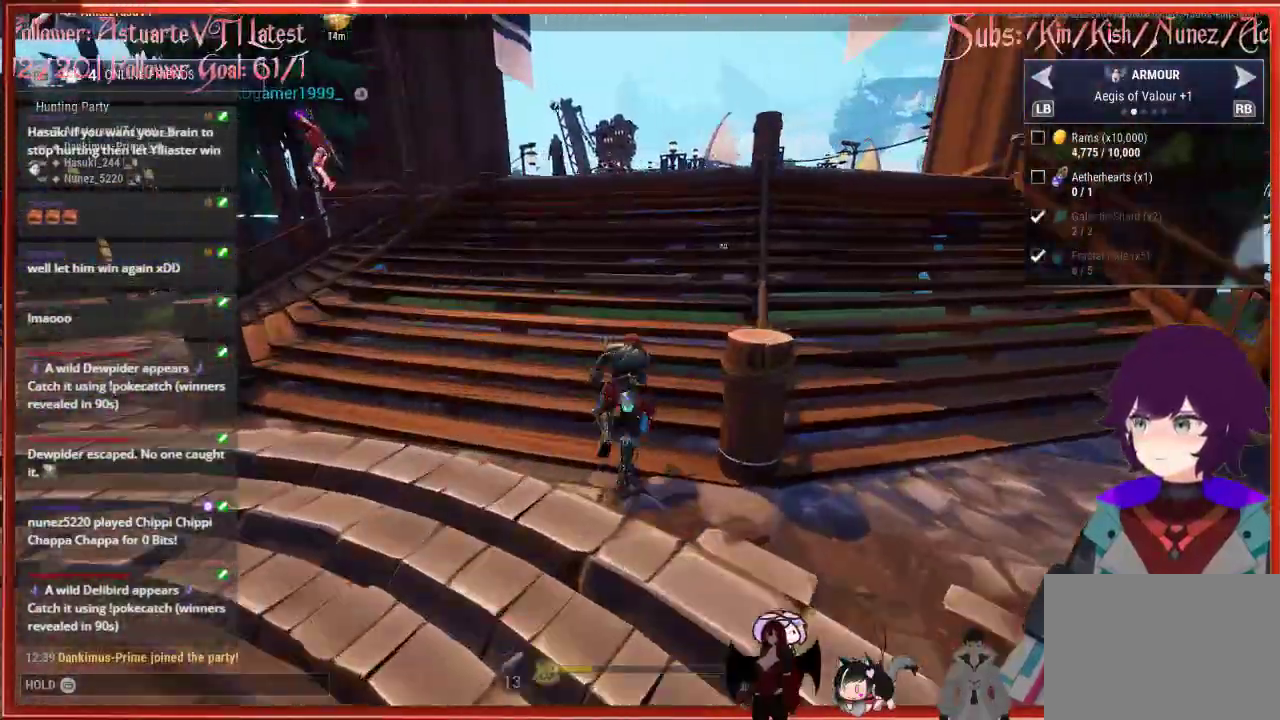
{"buttons": ["R2"], "left_stick": "up", "right_stick": "center", "events": [[200, "right_stick", "center"], [283, "A", "down"], [483, "A", "up"]]}
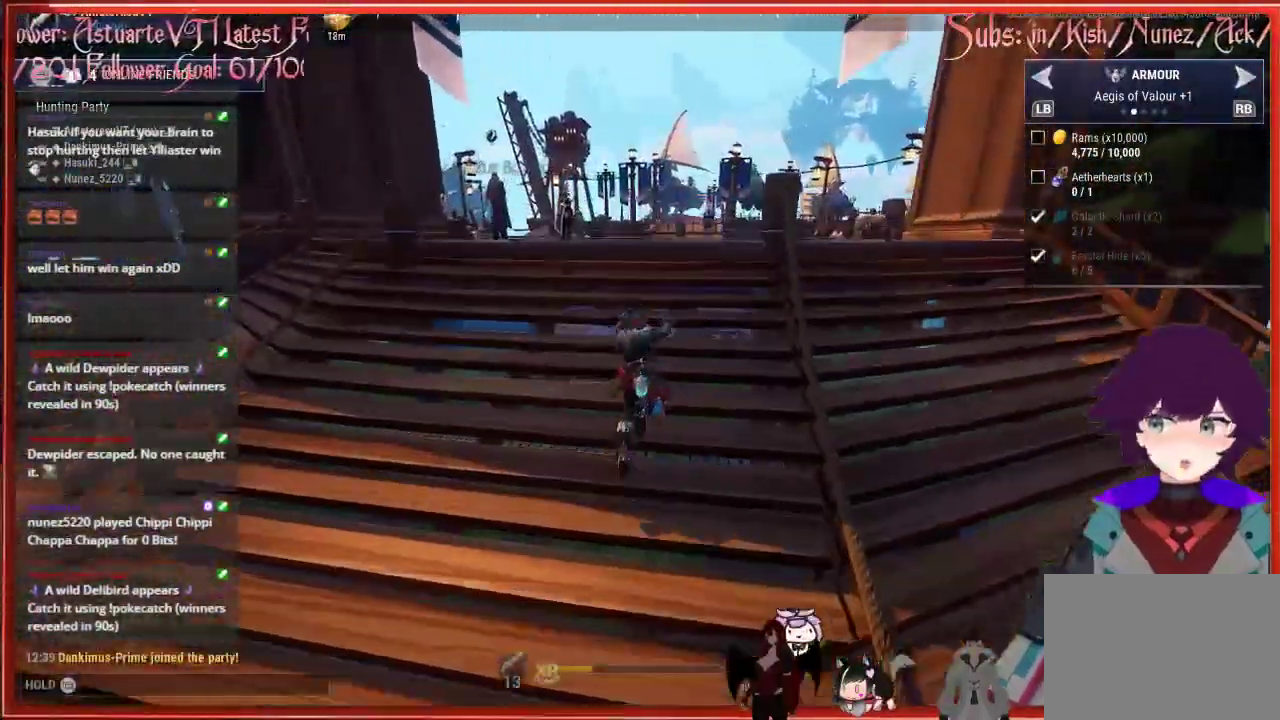
{"buttons": ["R2"], "left_stick": "up", "right_stick": "center", "events": []}
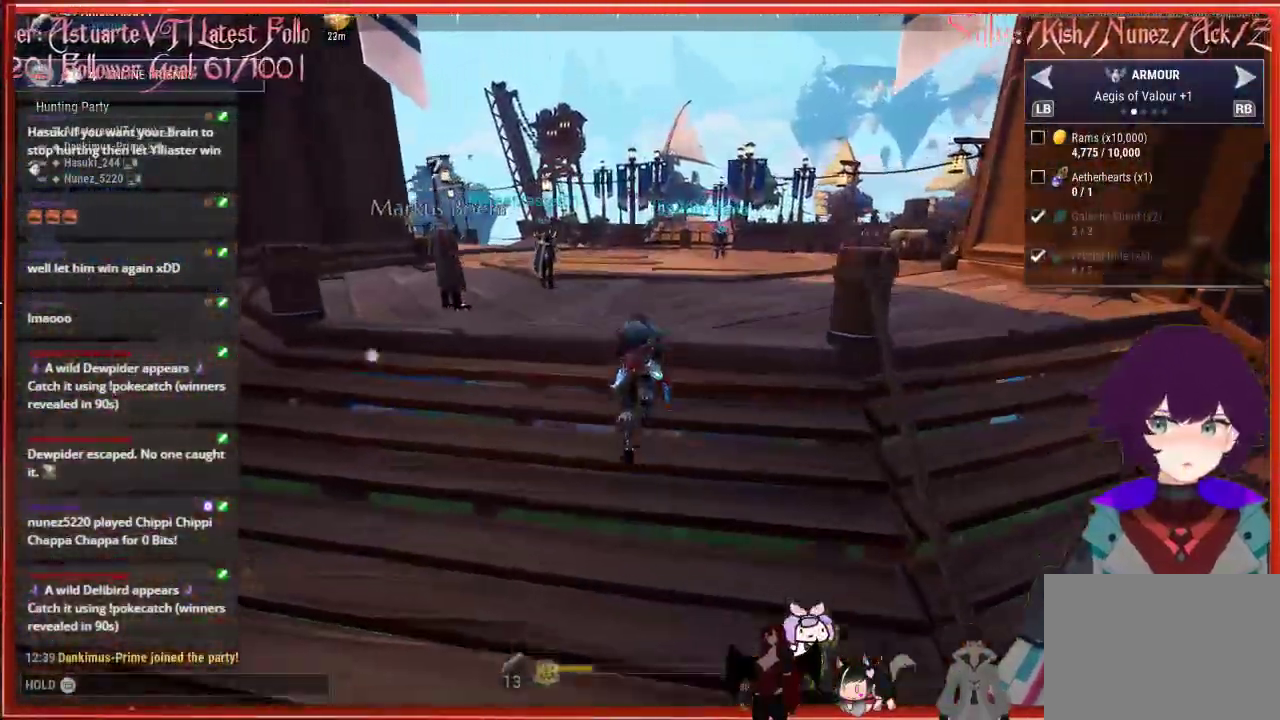
{"buttons": ["R2"], "left_stick": "up", "right_stick": "center", "events": [[183, "A", "down"], [267, "A", "up"]]}
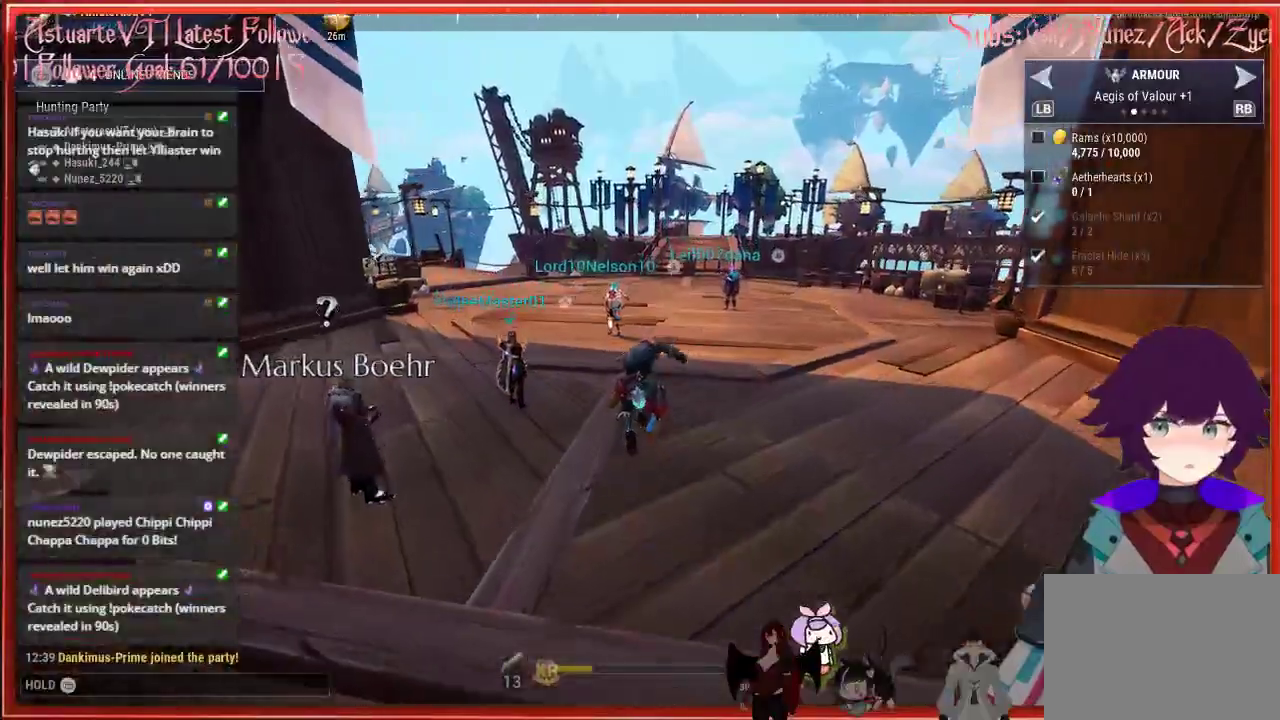
{"buttons": ["R2"], "left_stick": "up", "right_stick": "center", "events": []}
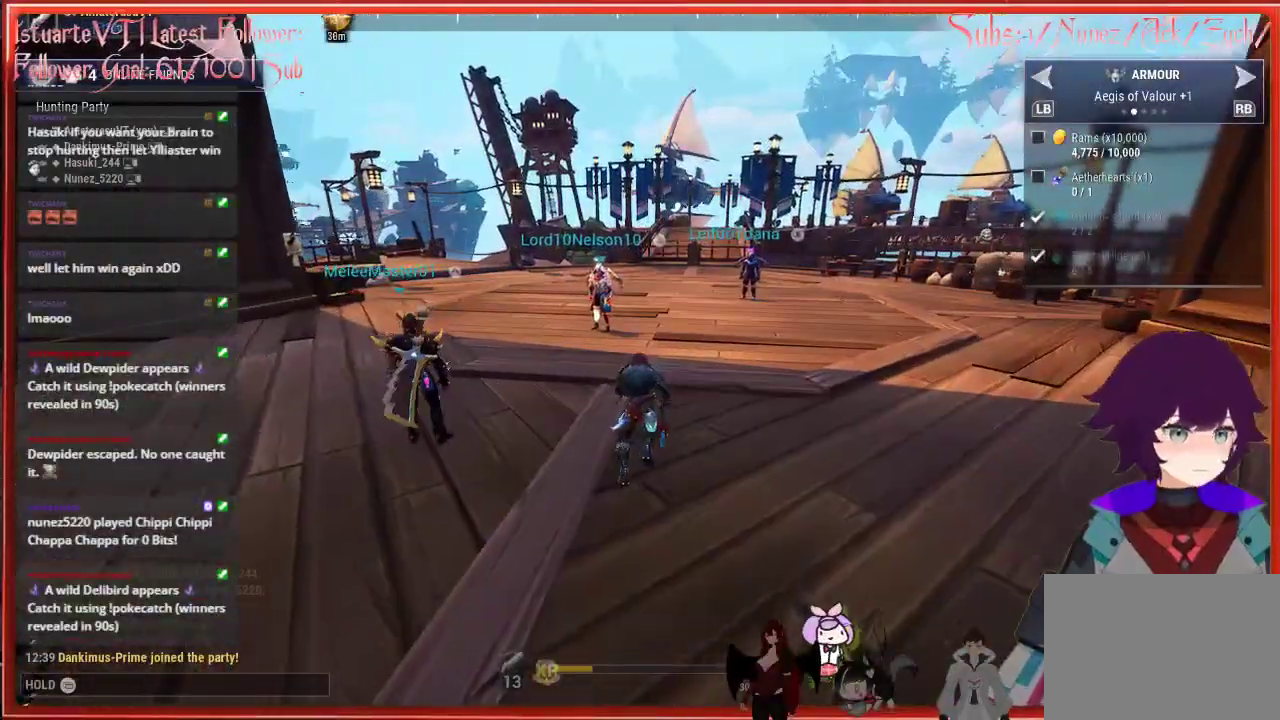
{"buttons": ["R2"], "left_stick": "up", "right_stick": "center", "events": []}
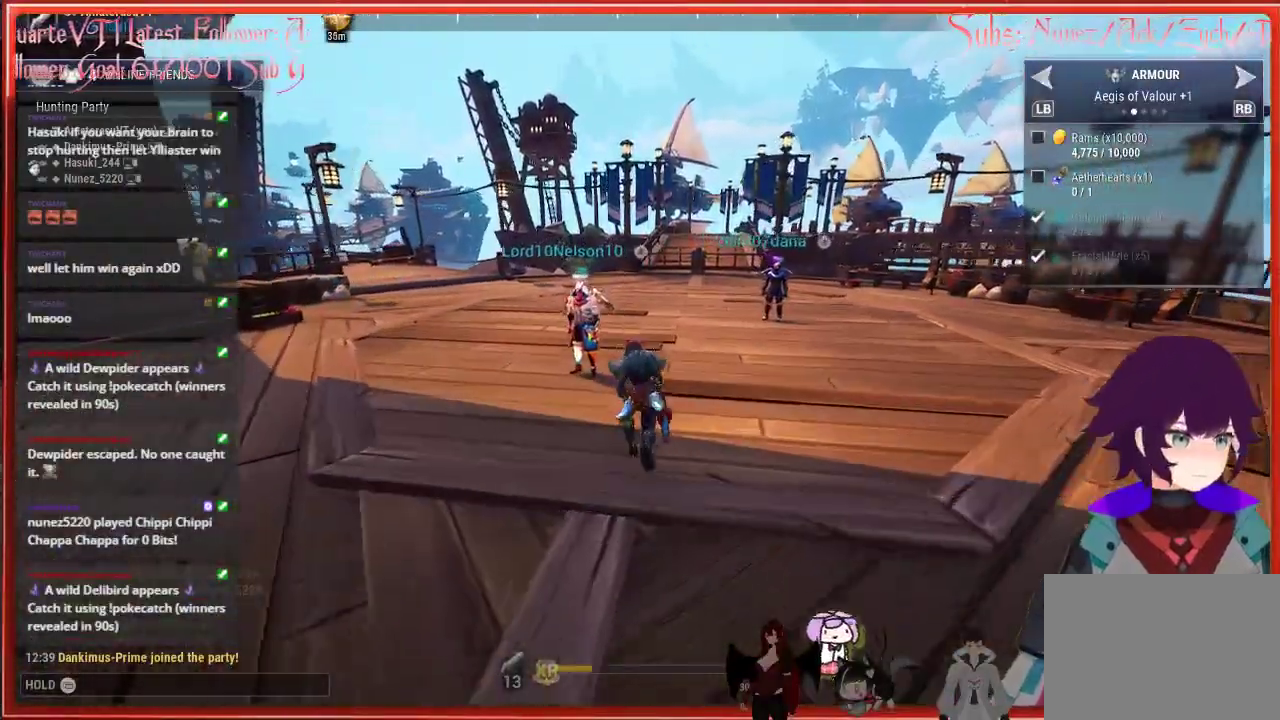
{"buttons": ["R2"], "left_stick": "up", "right_stick": "center", "events": []}
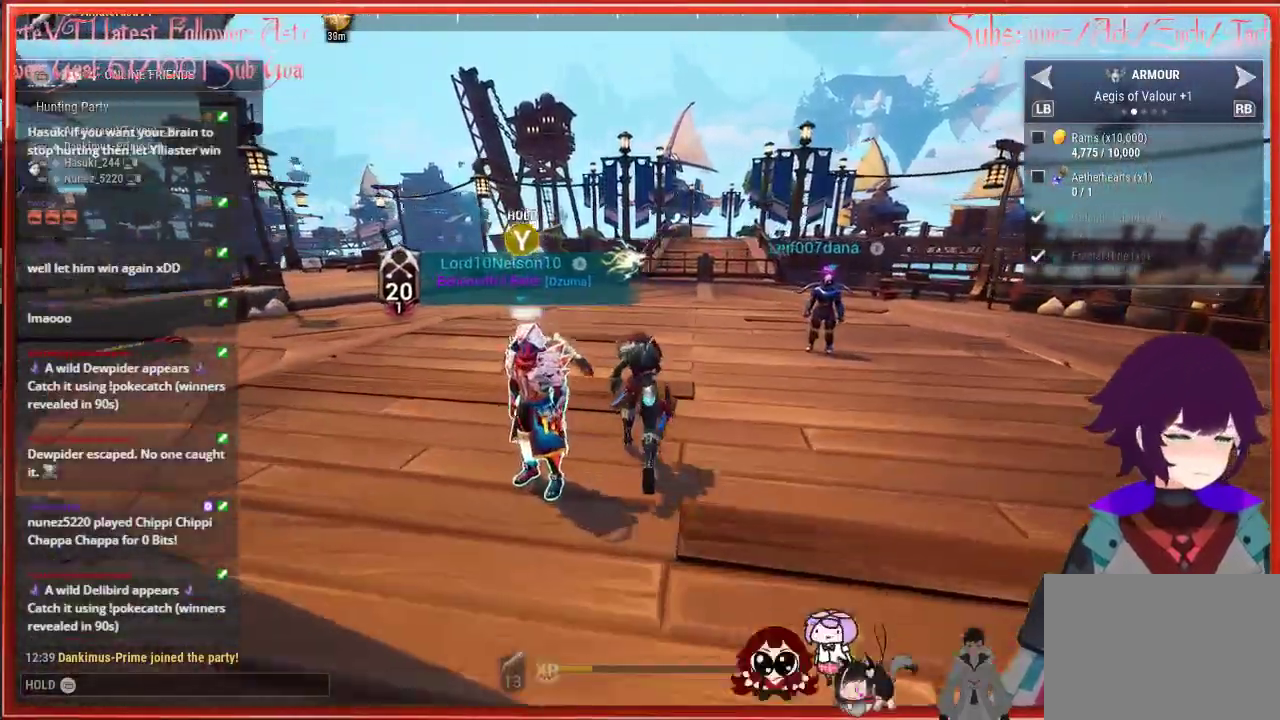
{"buttons": ["R2"], "left_stick": "up", "right_stick": "center", "events": []}